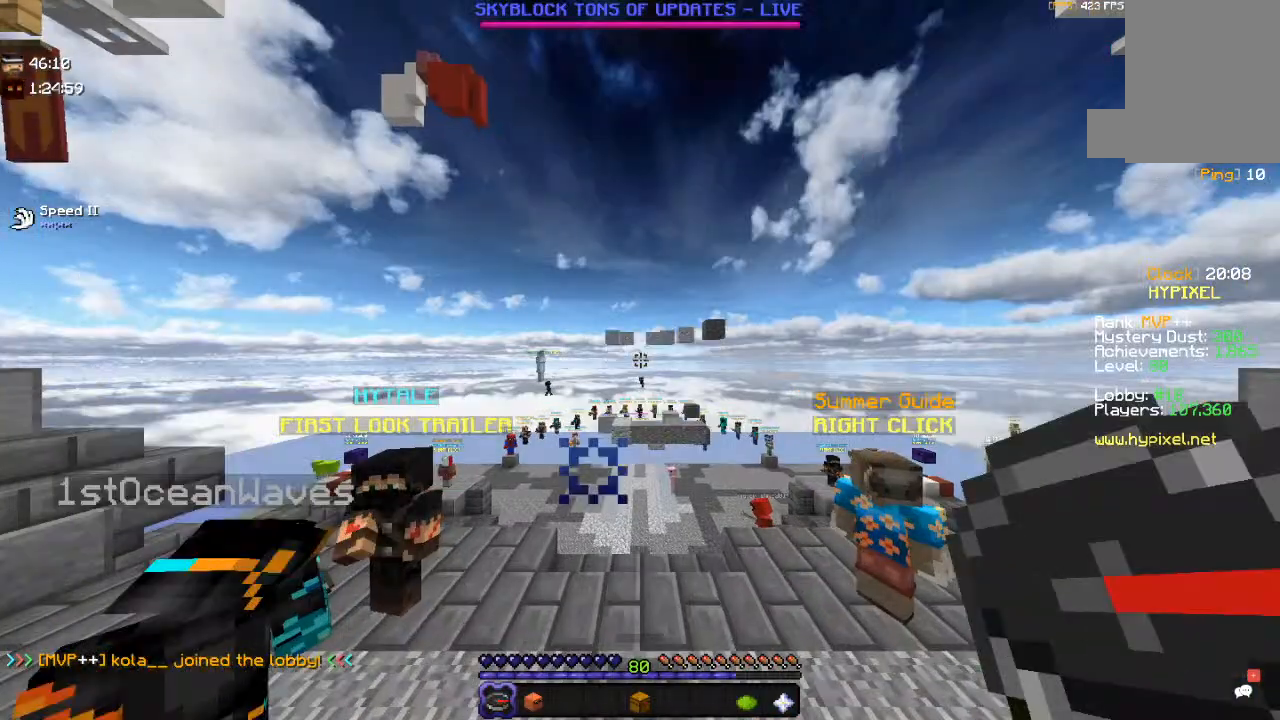
Gameplay with keyboard and mouse; each line is a JSON object with the keys and mouse buttons held at the frame after it. "events" lists presses ("down") and releases ("up") of "a", "d", "s", "space", "w", "mouse_left" and "mouse_right" between this image and that frame as [ms after this image, input, new state], when the widget could be followed in between. "mouse_left", "mouse_right" = the "left", "right" buttons of the "mouse" list. No other keys are recorded. Fast repeated clicks can show as one long hold. Mouse movement is not recorded.
{"keys": [], "mouse": [], "events": [[317, "mouse_right", "down"], [317, "w", "up"], [434, "mouse_right", "up"]]}
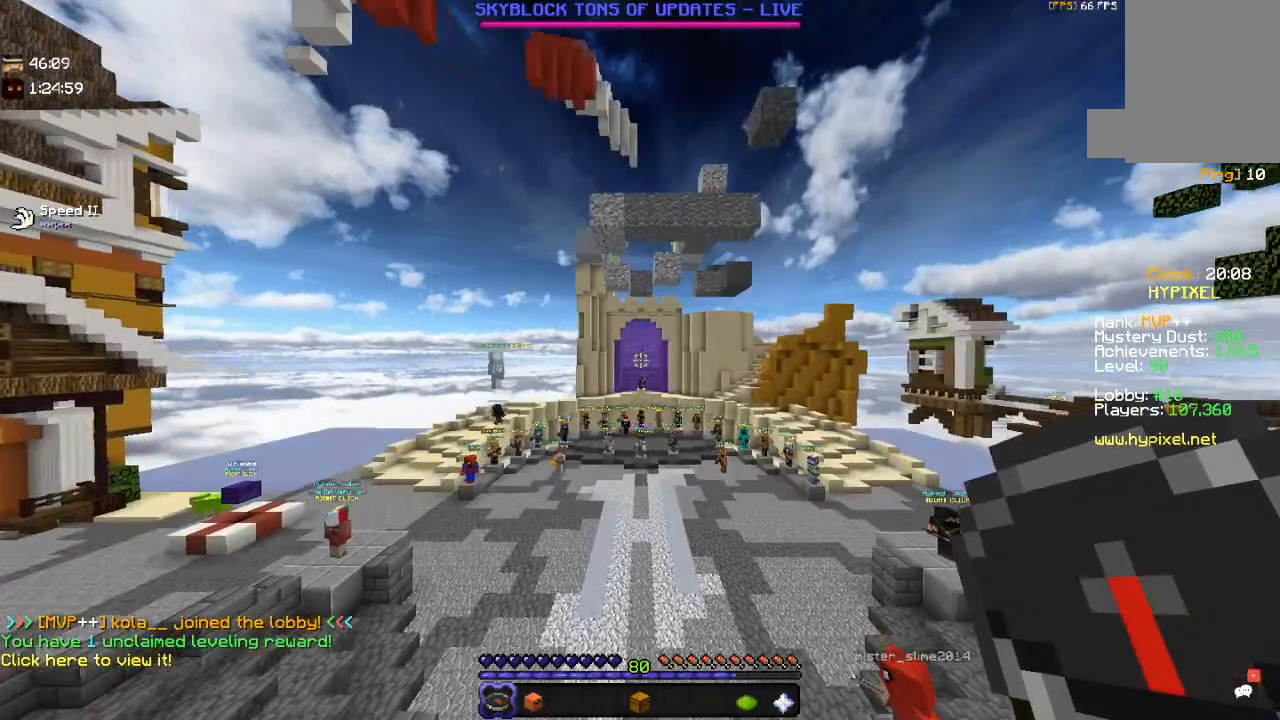
{"keys": [], "mouse": [], "events": []}
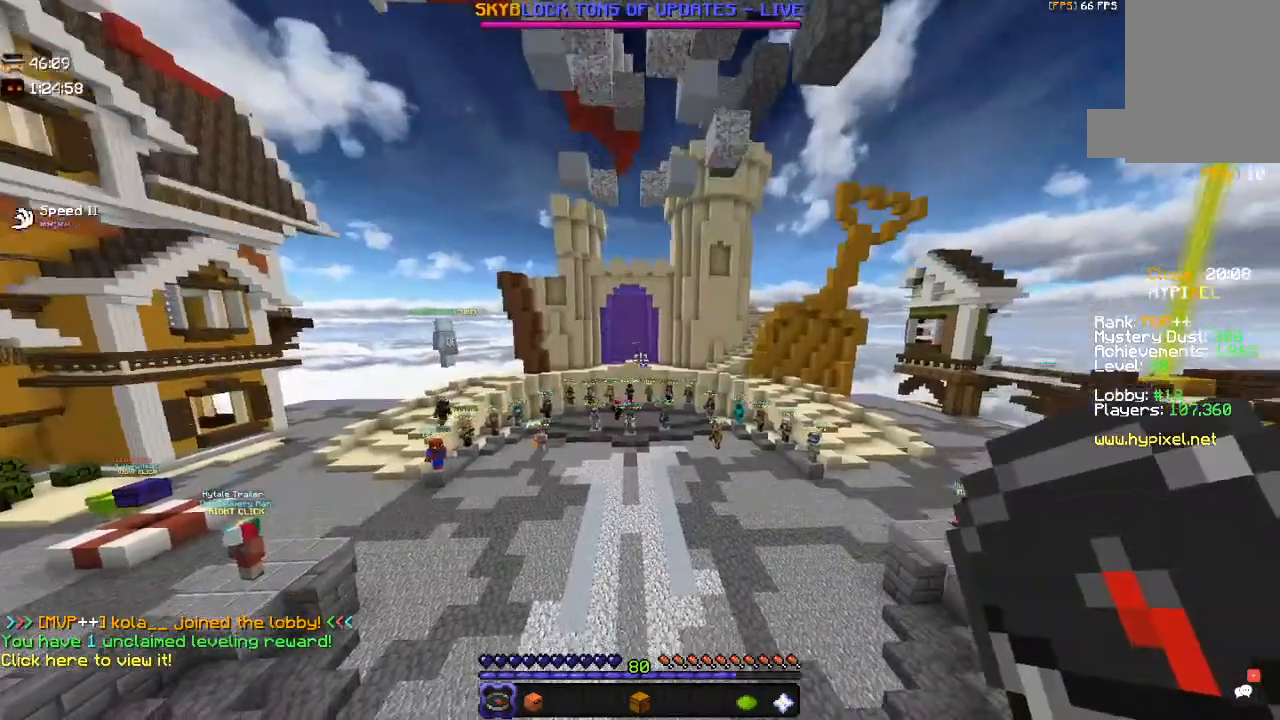
{"keys": ["space", "w"], "mouse": [], "events": [[217, "w", "down"], [434, "space", "down"]]}
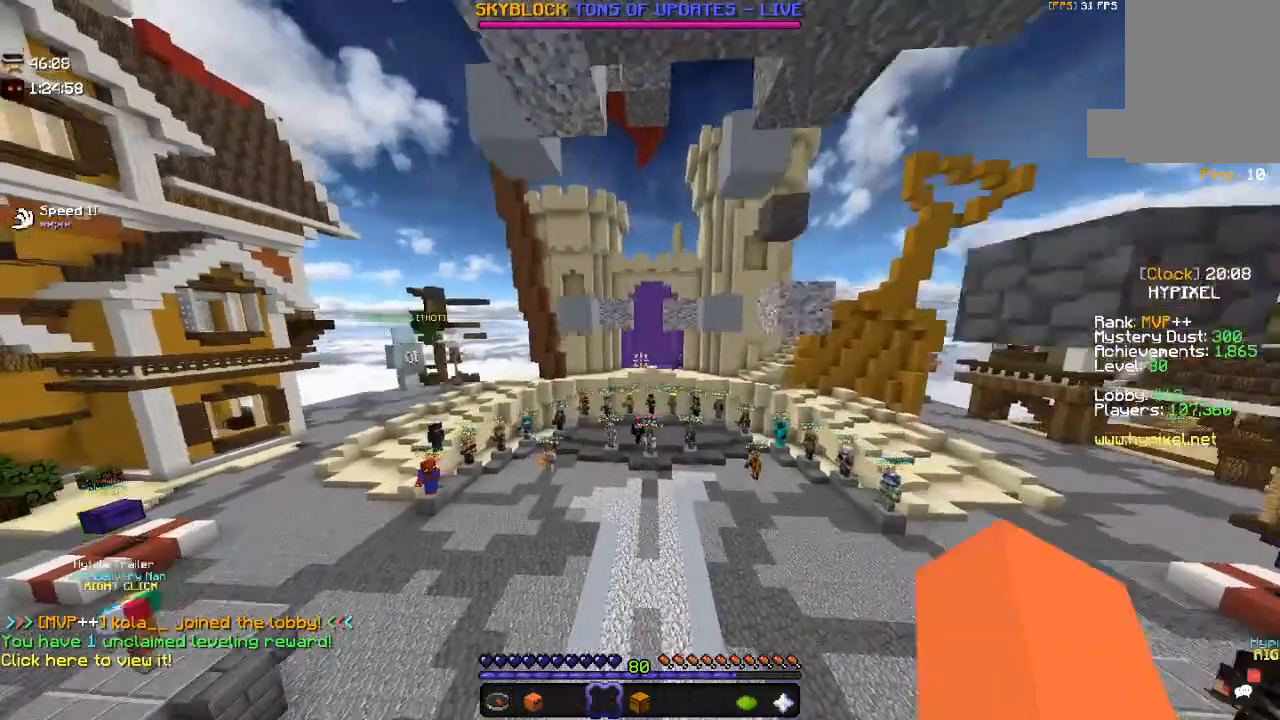
{"keys": ["w"], "mouse": [], "events": [[334, "space", "up"]]}
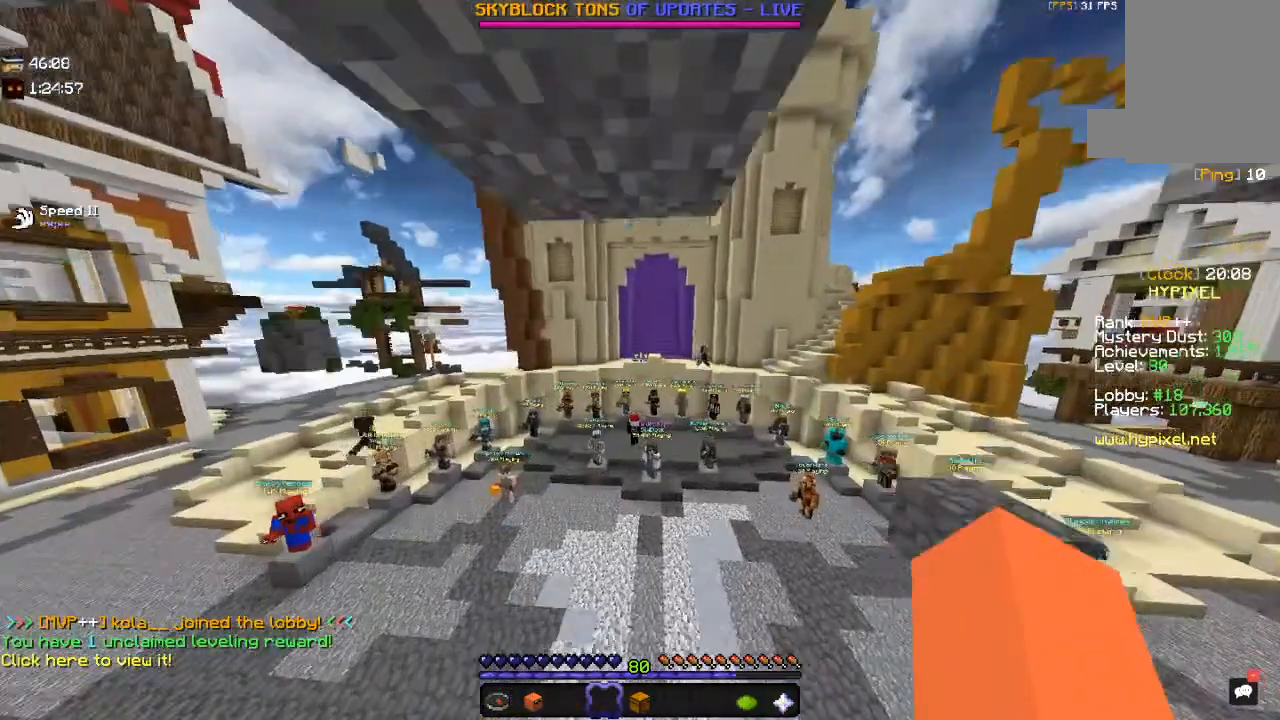
{"keys": ["a", "w"], "mouse": [], "events": [[167, "a", "down"]]}
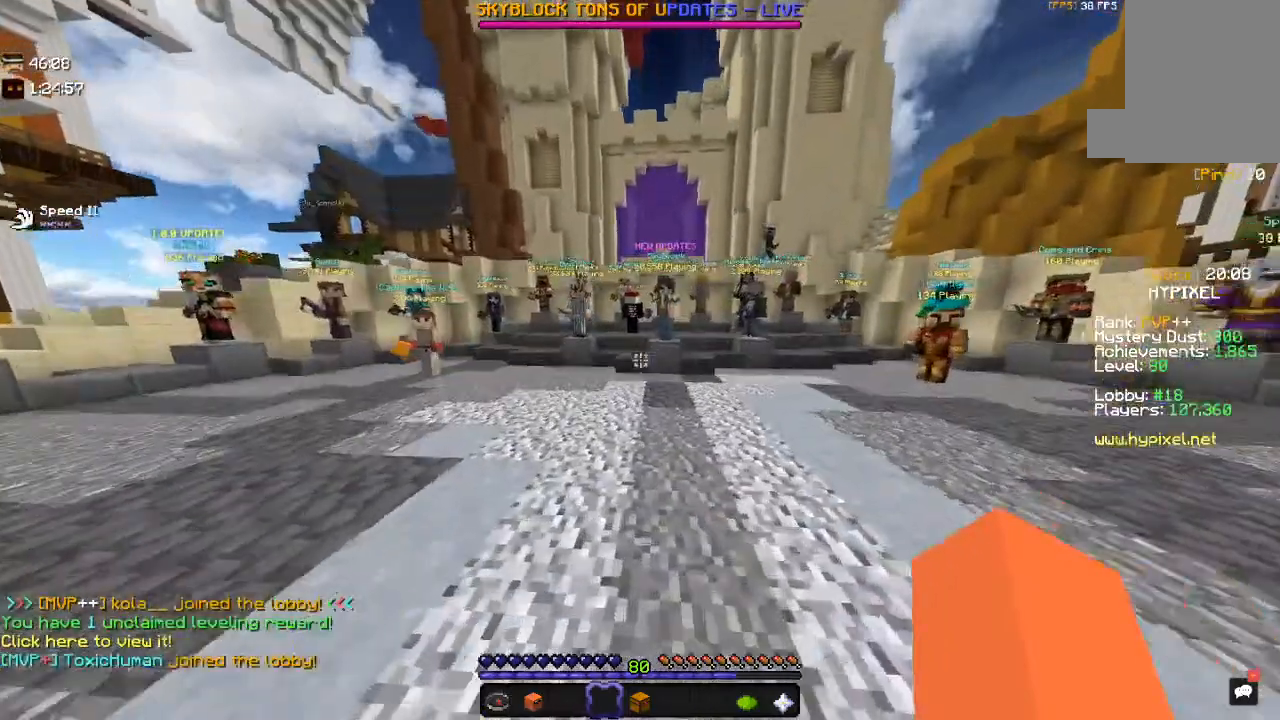
{"keys": ["a", "w"], "mouse": [], "events": [[100, "a", "up"], [334, "a", "down"]]}
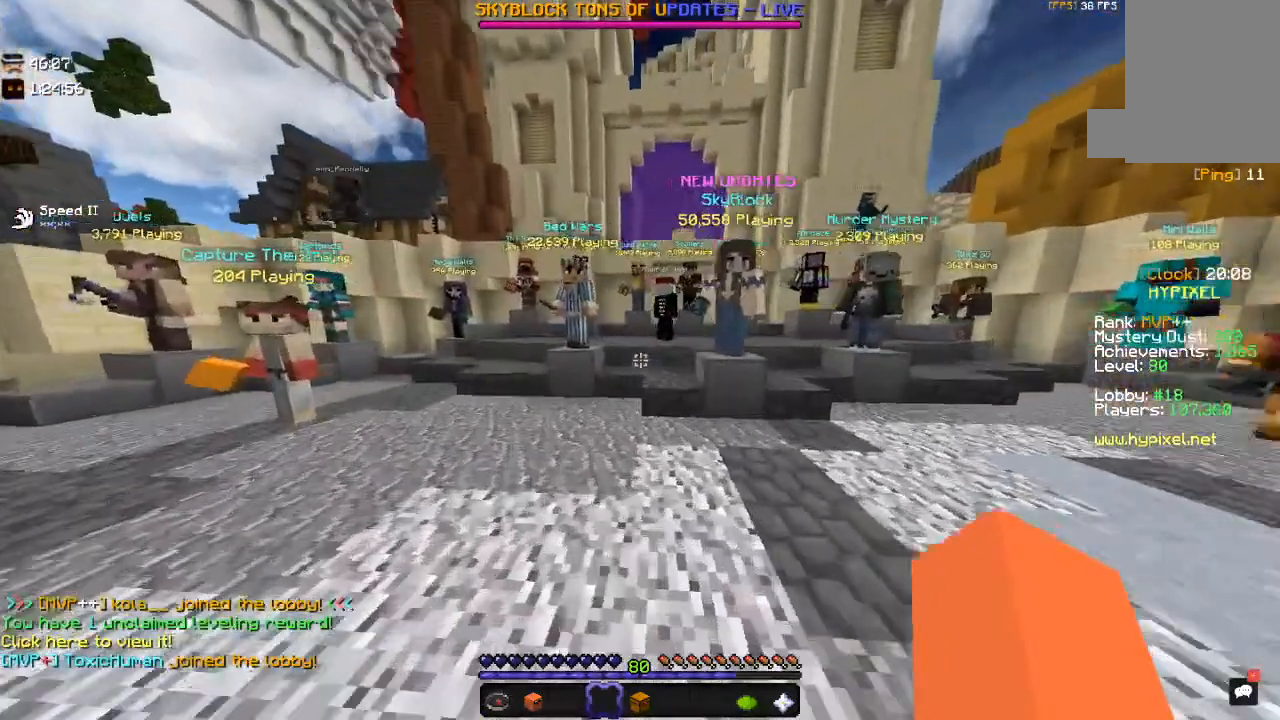
{"keys": ["a"], "mouse": [], "events": [[200, "w", "up"]]}
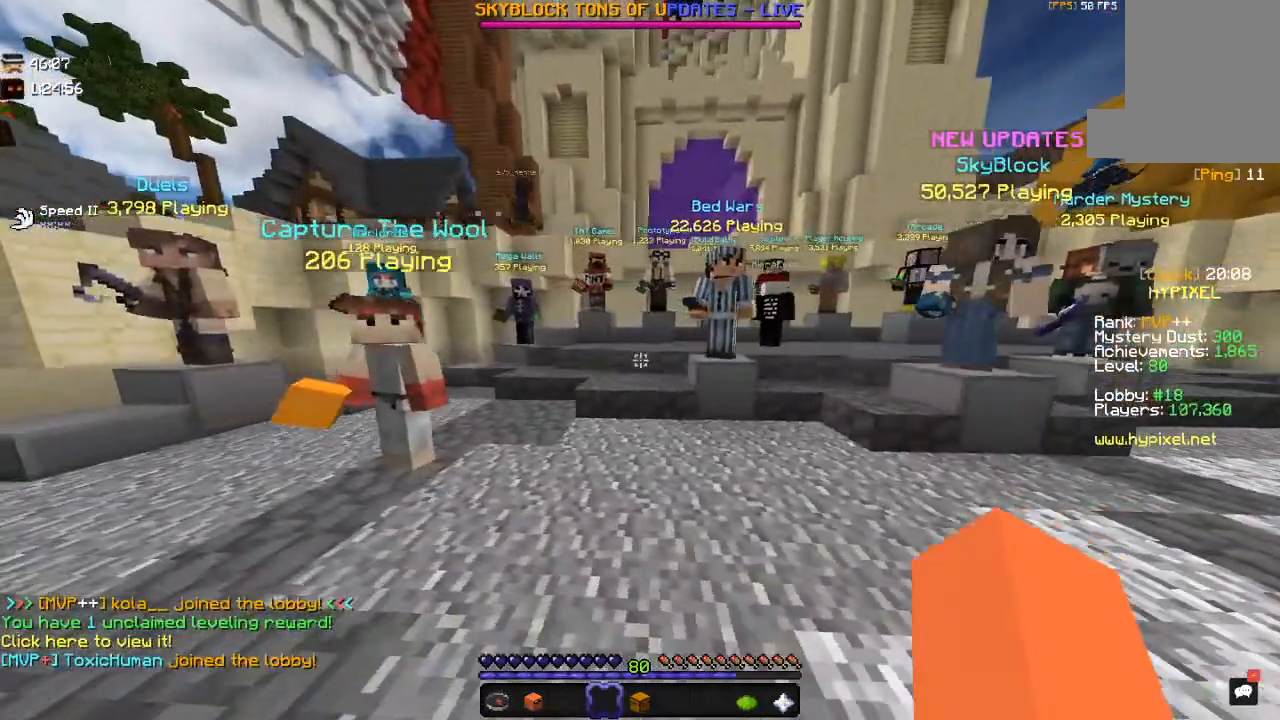
{"keys": [], "mouse": [], "events": [[17, "a", "up"]]}
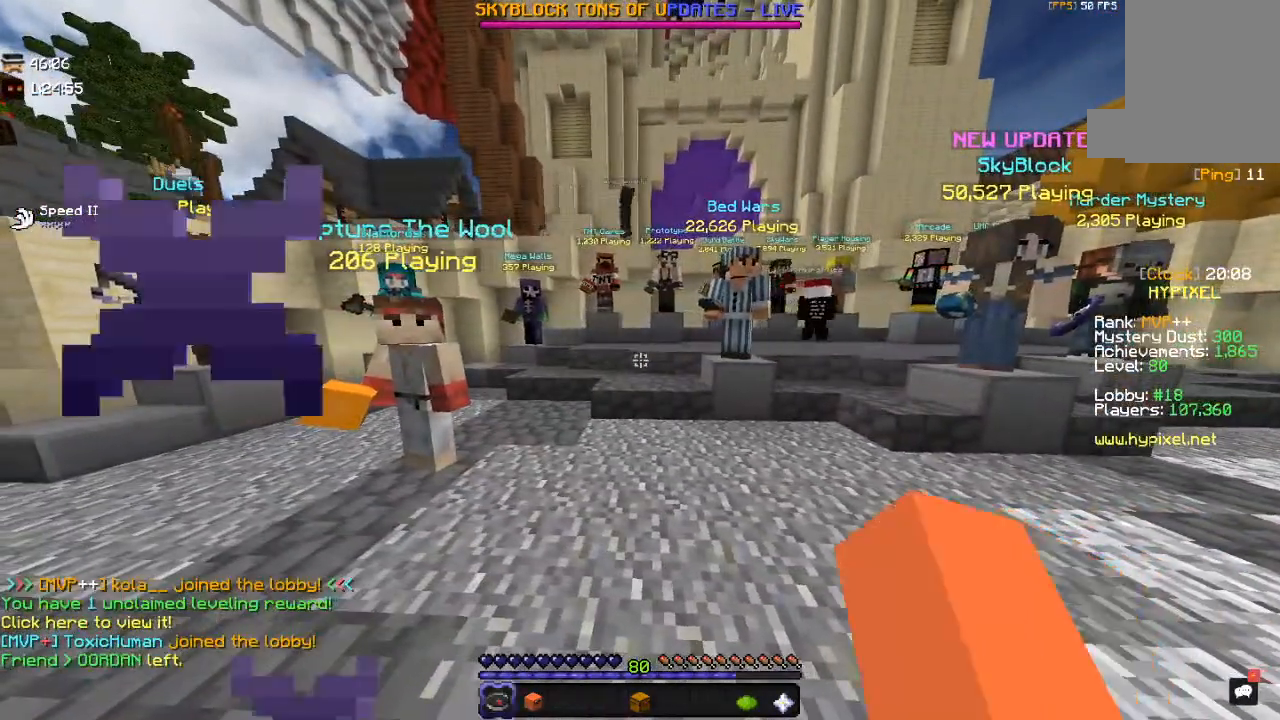
{"keys": [], "mouse": [], "events": [[267, "mouse_right", "down"], [417, "mouse_right", "up"]]}